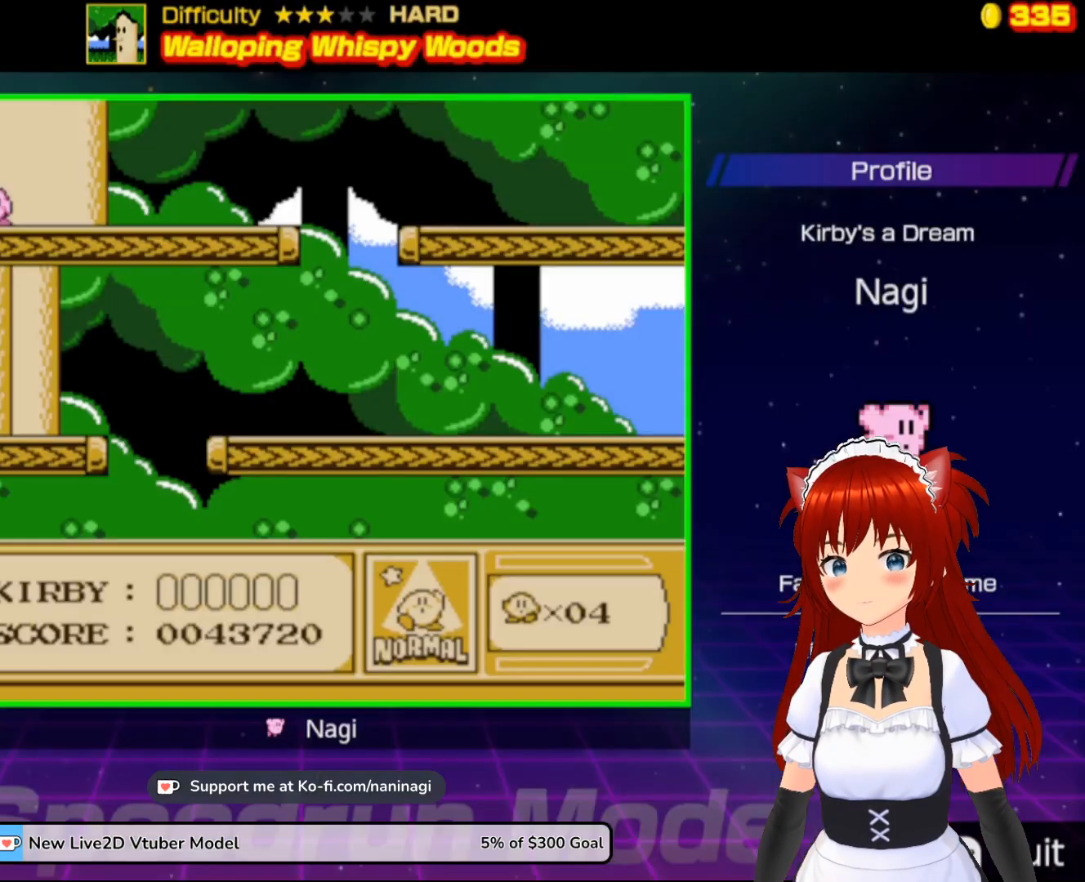
Gameplay with a controller (Nintendo layout); each line is a JSON object with the inputs held at the frame after it. "events" lists button and stick changes between this image and that frame as [ms after this image, input, new state], when the widget could be followed in between. Not read: L3 R3.
{"buttons": ["DPAD_RIGHT"], "events": [[267, "DPAD_RIGHT", "down"], [400, "DPAD_RIGHT", "up"], [500, "DPAD_RIGHT", "down"]]}
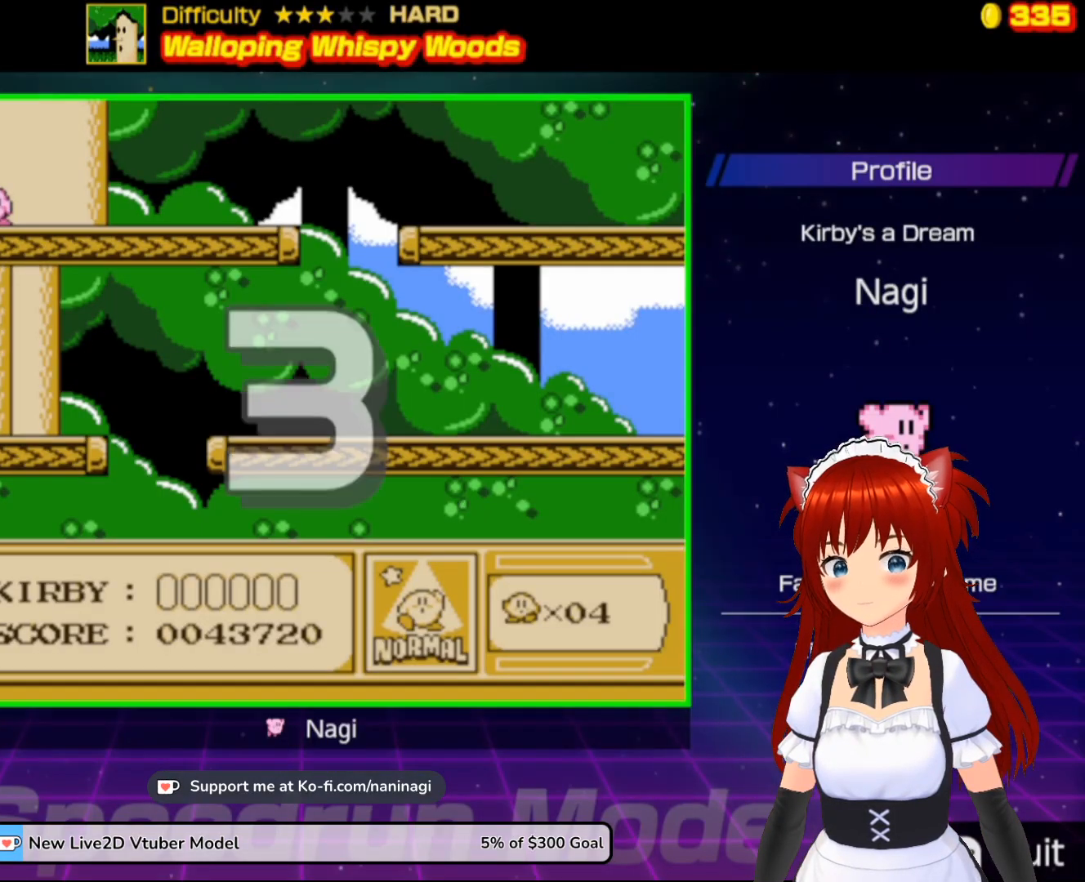
{"buttons": ["DPAD_RIGHT"], "events": [[133, "DPAD_RIGHT", "up"], [200, "DPAD_RIGHT", "down"], [333, "DPAD_RIGHT", "up"], [400, "DPAD_RIGHT", "down"]]}
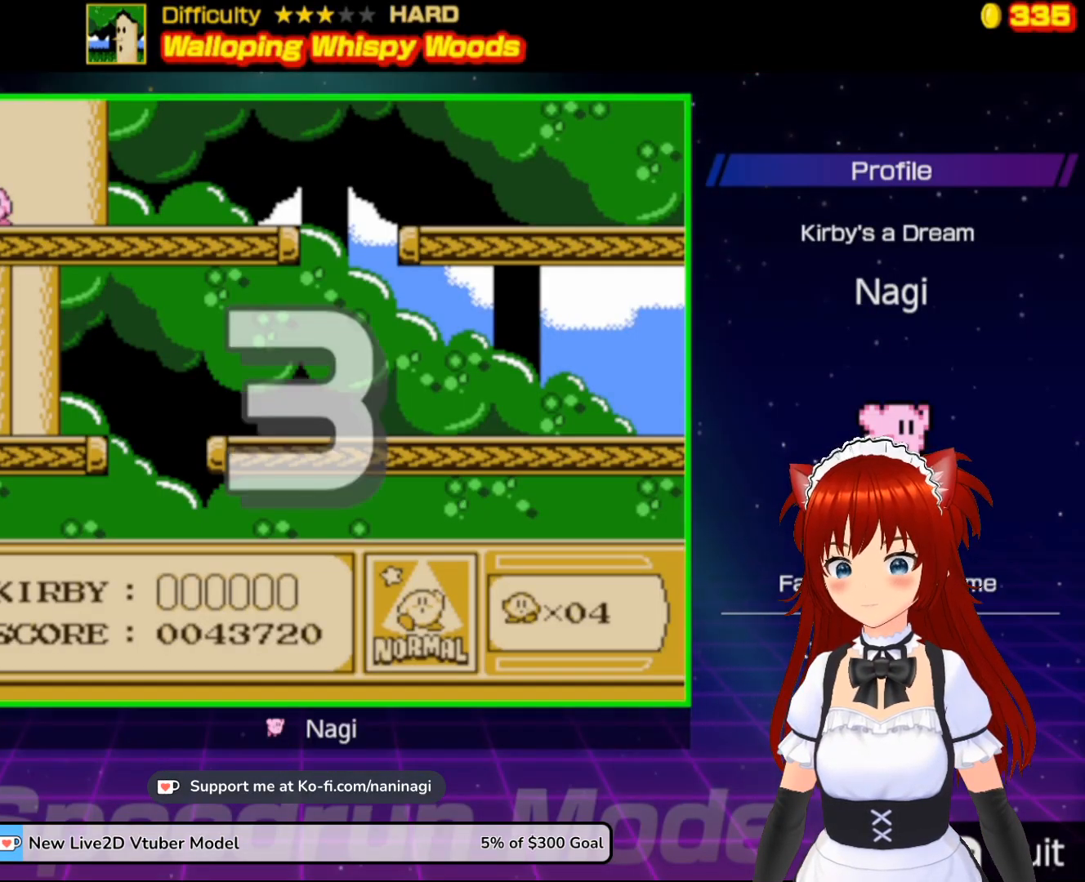
{"buttons": [], "events": [[33, "DPAD_RIGHT", "up"], [100, "DPAD_RIGHT", "down"], [267, "DPAD_RIGHT", "up"], [300, "DPAD_RIGHT", "down"], [467, "DPAD_RIGHT", "up"]]}
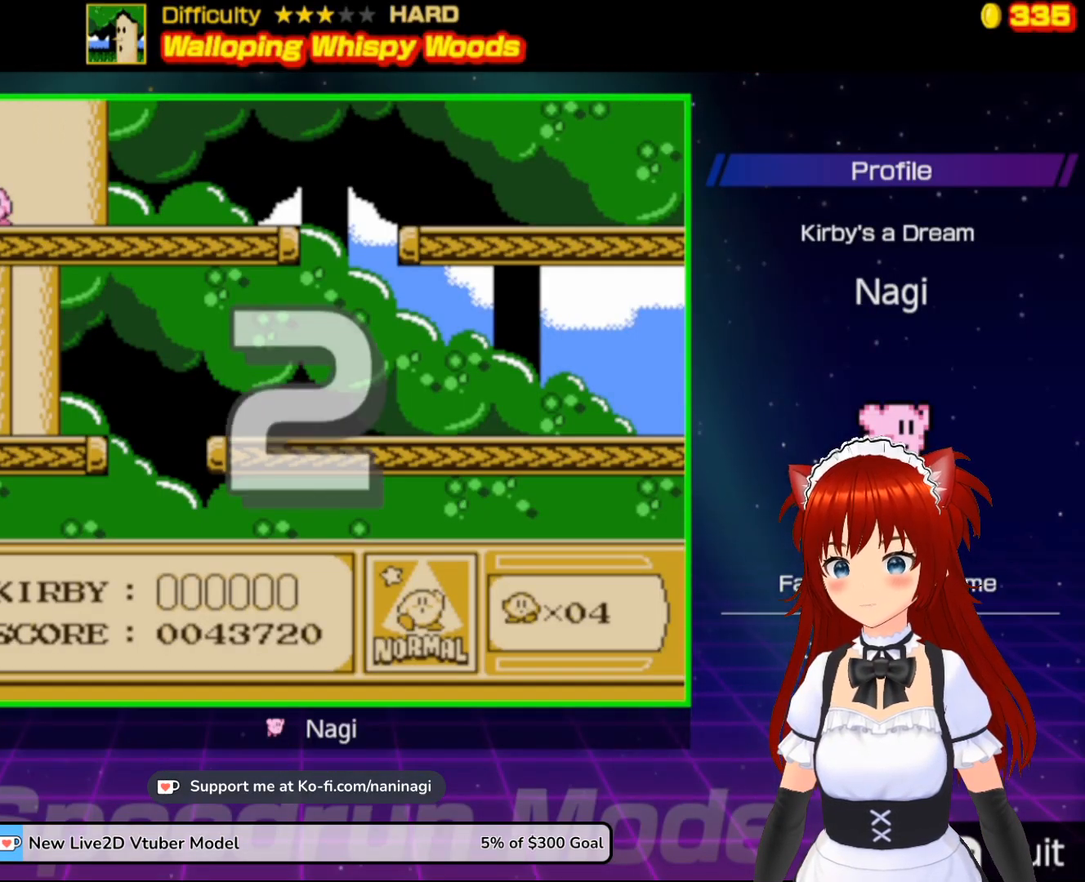
{"buttons": ["DPAD_RIGHT"], "events": [[33, "DPAD_RIGHT", "down"], [200, "DPAD_RIGHT", "up"], [267, "DPAD_RIGHT", "down"], [400, "DPAD_RIGHT", "up"], [467, "DPAD_RIGHT", "down"]]}
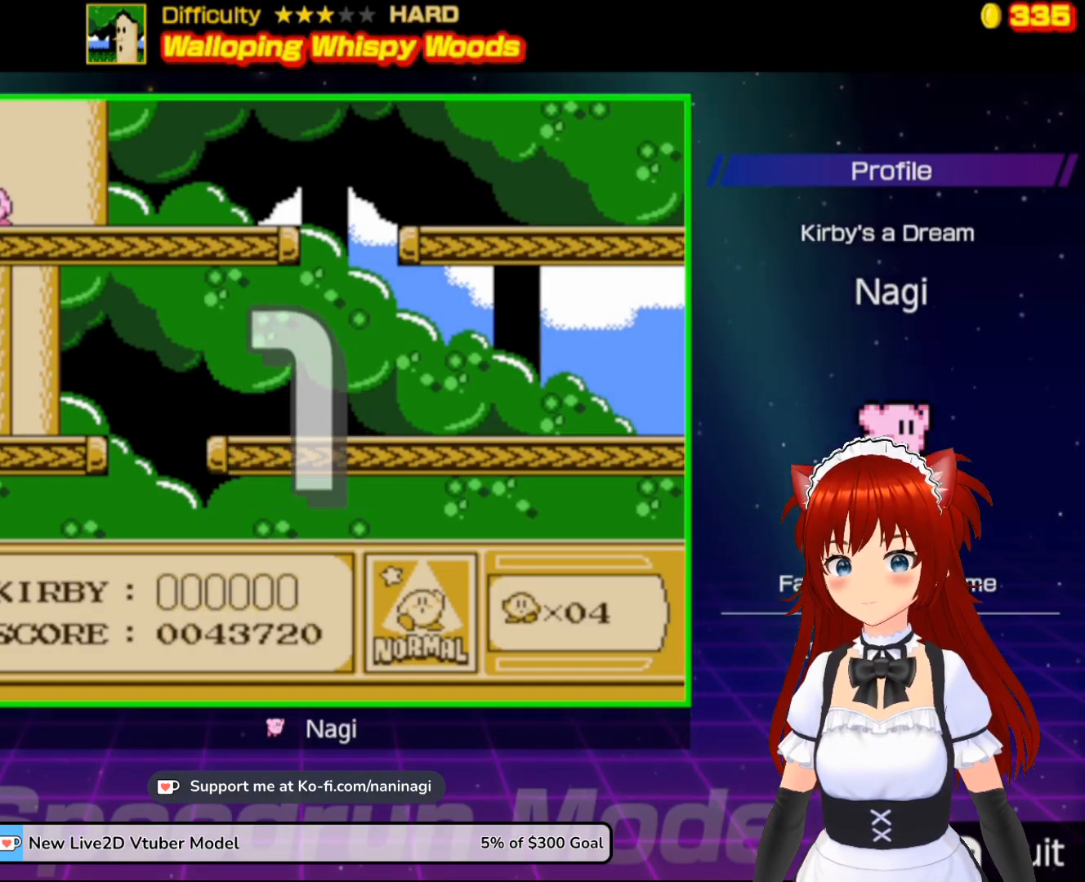
{"buttons": ["DPAD_RIGHT"], "events": [[100, "DPAD_RIGHT", "up"], [167, "DPAD_RIGHT", "down"]]}
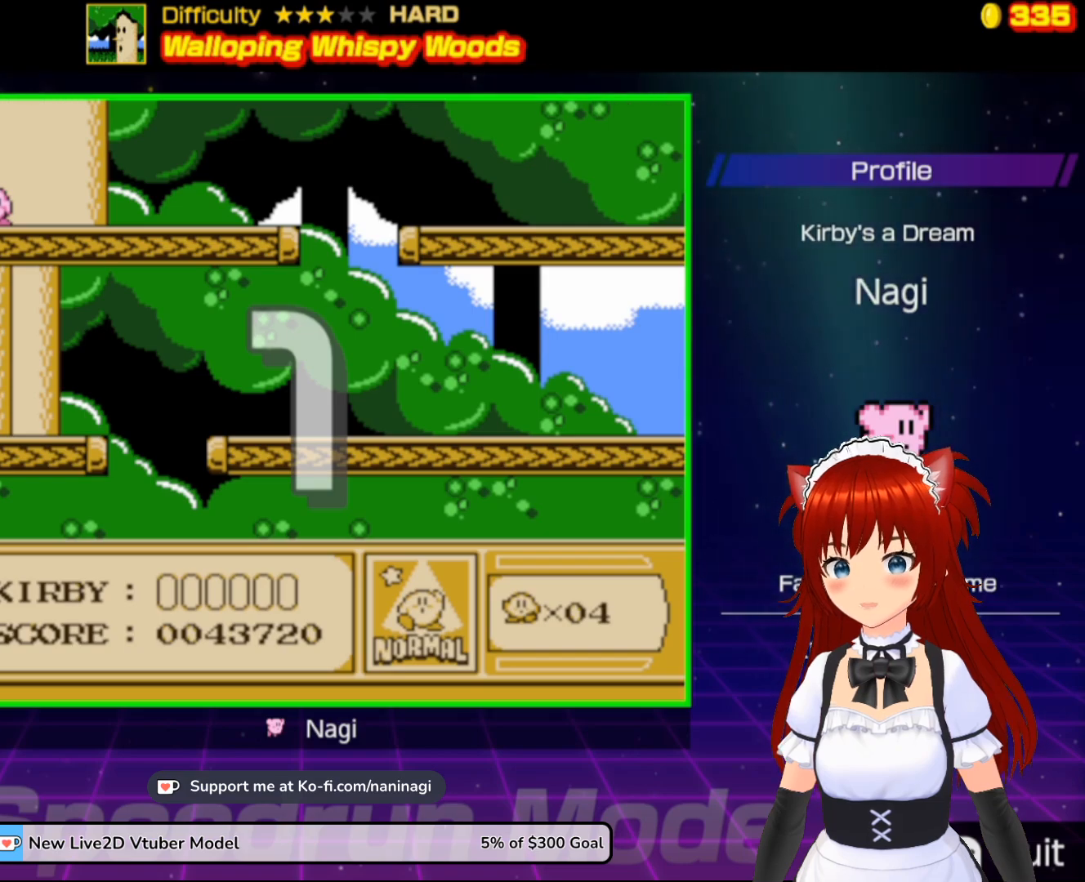
{"buttons": [], "events": [[67, "DPAD_RIGHT", "up"], [133, "DPAD_RIGHT", "down"], [267, "DPAD_RIGHT", "up"], [333, "DPAD_RIGHT", "down"], [467, "DPAD_RIGHT", "up"]]}
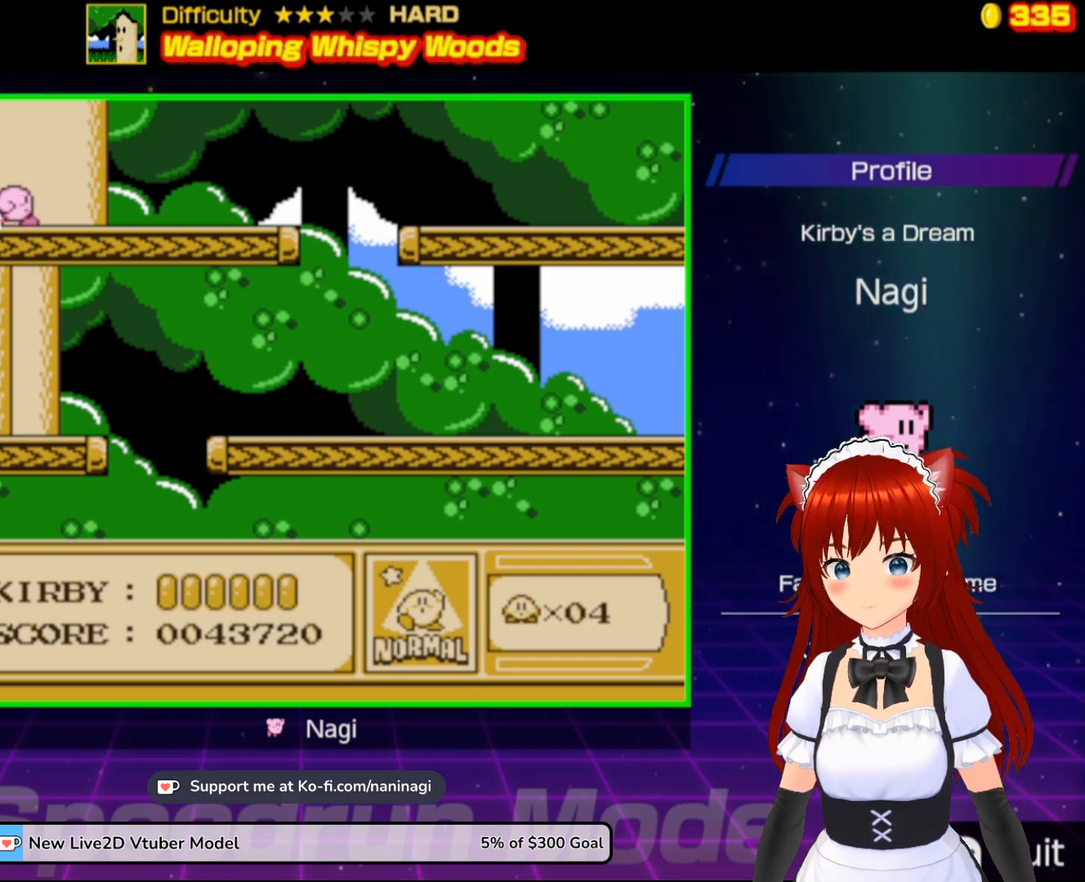
{"buttons": ["DPAD_RIGHT"], "events": [[33, "DPAD_RIGHT", "down"]]}
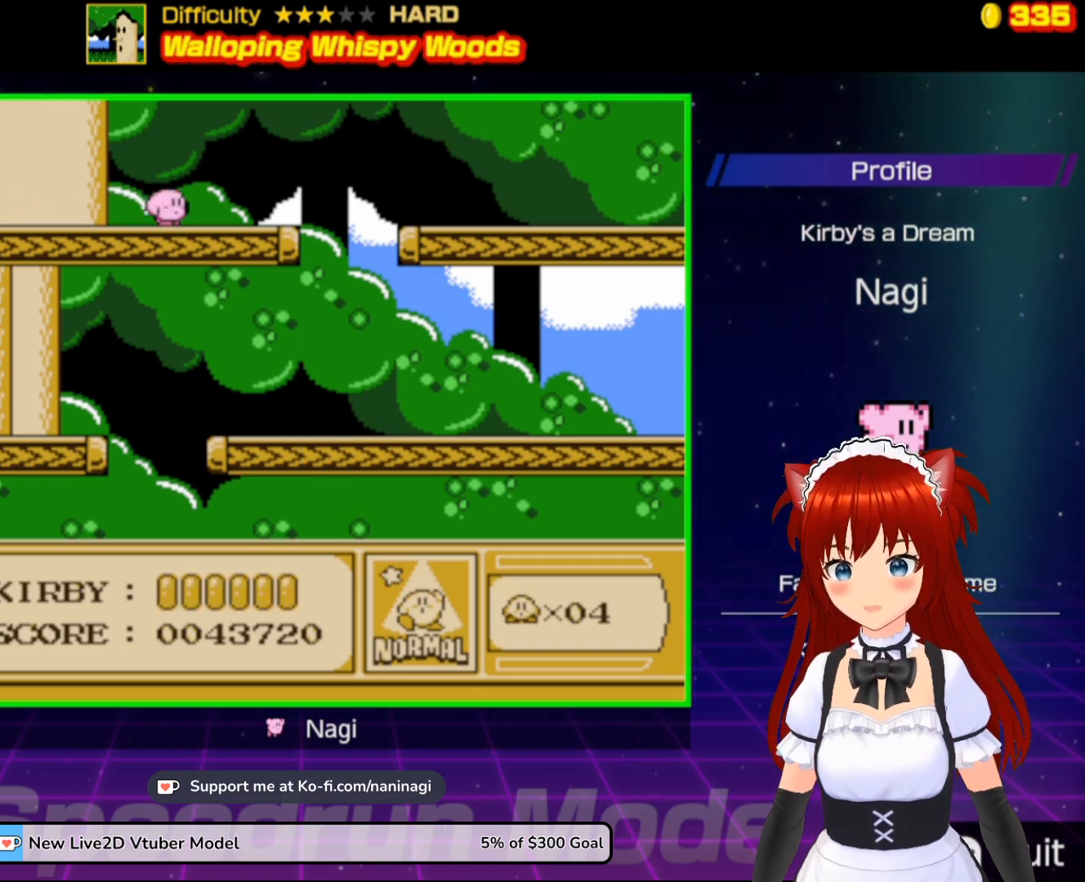
{"buttons": ["DPAD_LEFT"], "events": [[167, "A", "down"], [300, "A", "up"], [333, "DPAD_RIGHT", "up"], [467, "DPAD_LEFT", "down"]]}
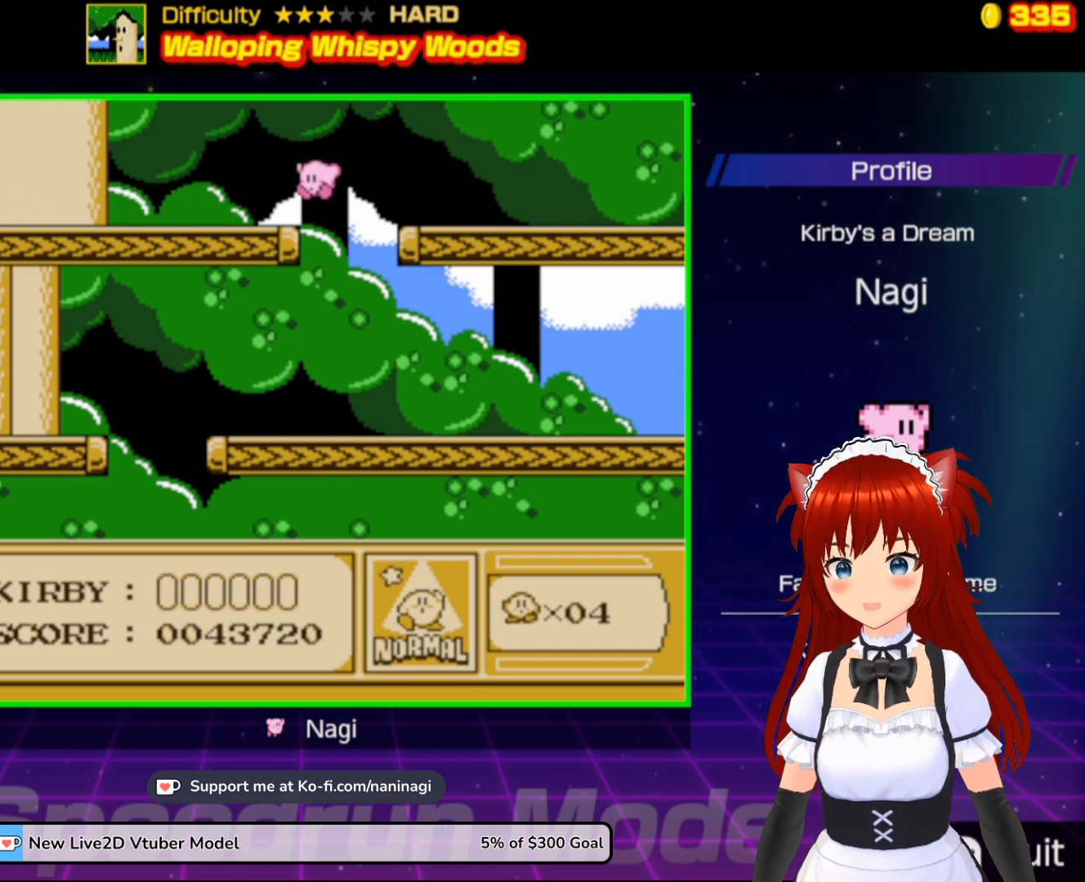
{"buttons": ["DPAD_LEFT"], "events": []}
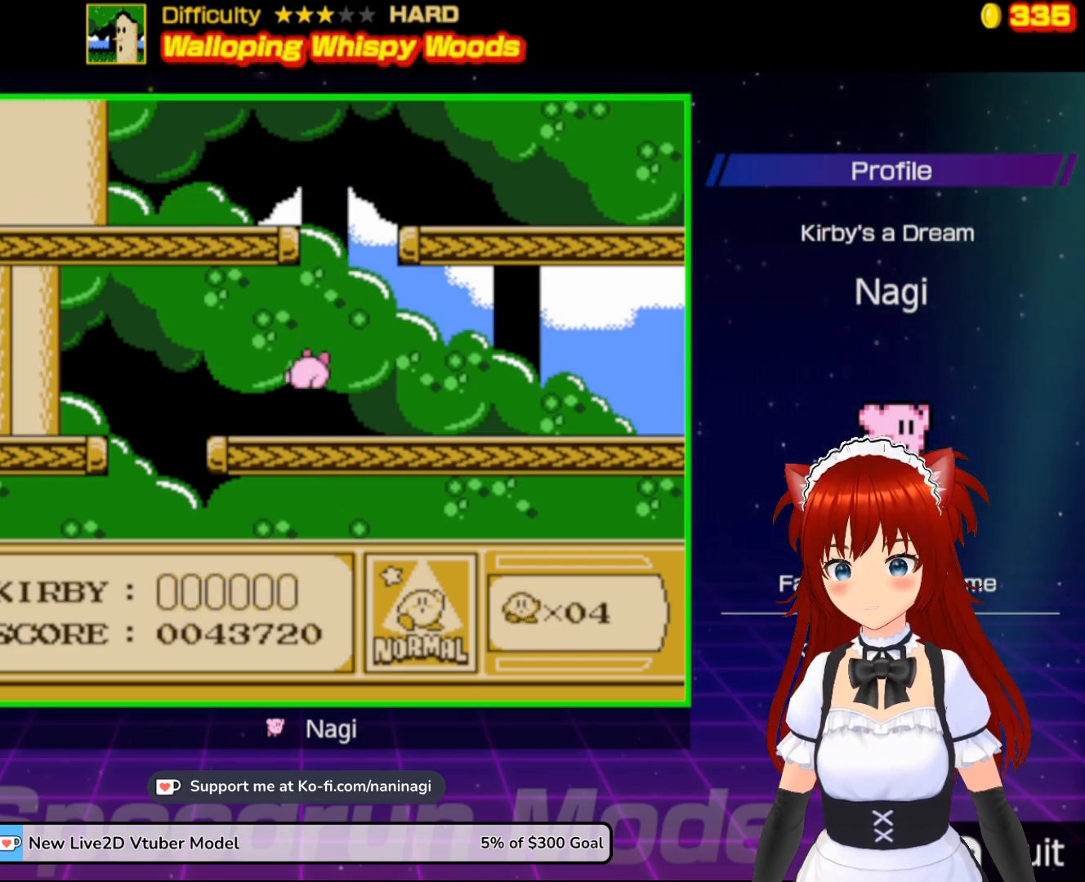
{"buttons": ["DPAD_LEFT"], "events": []}
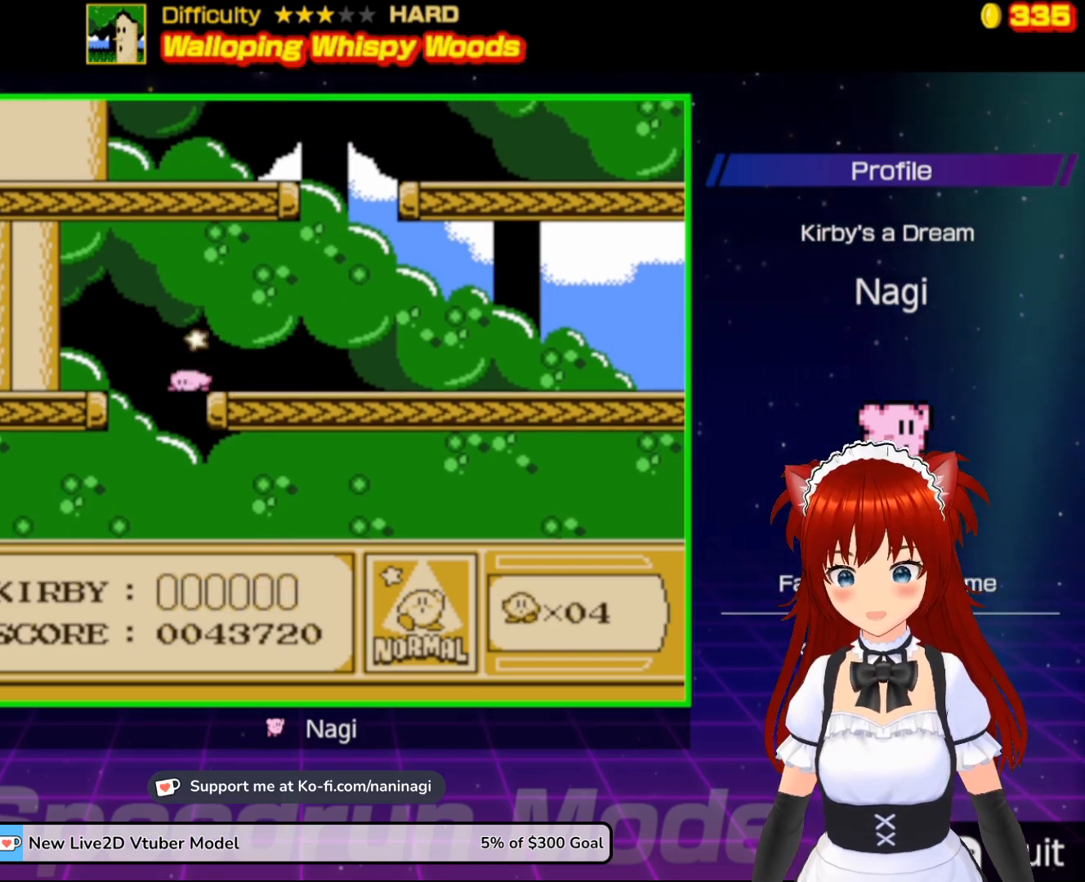
{"buttons": ["DPAD_RIGHT"], "events": [[133, "DPAD_LEFT", "up"], [167, "DPAD_RIGHT", "down"]]}
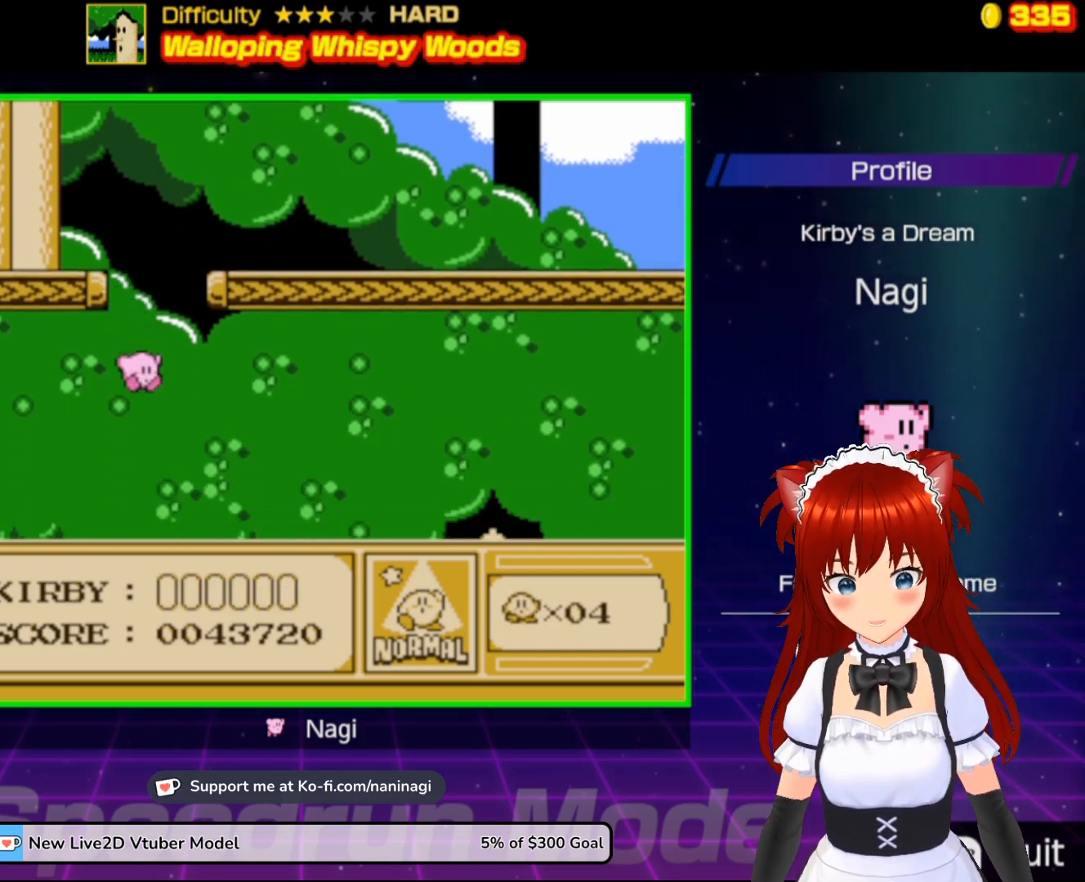
{"buttons": ["DPAD_RIGHT"], "events": [[33, "DPAD_RIGHT", "up"], [317, "DPAD_RIGHT", "down"]]}
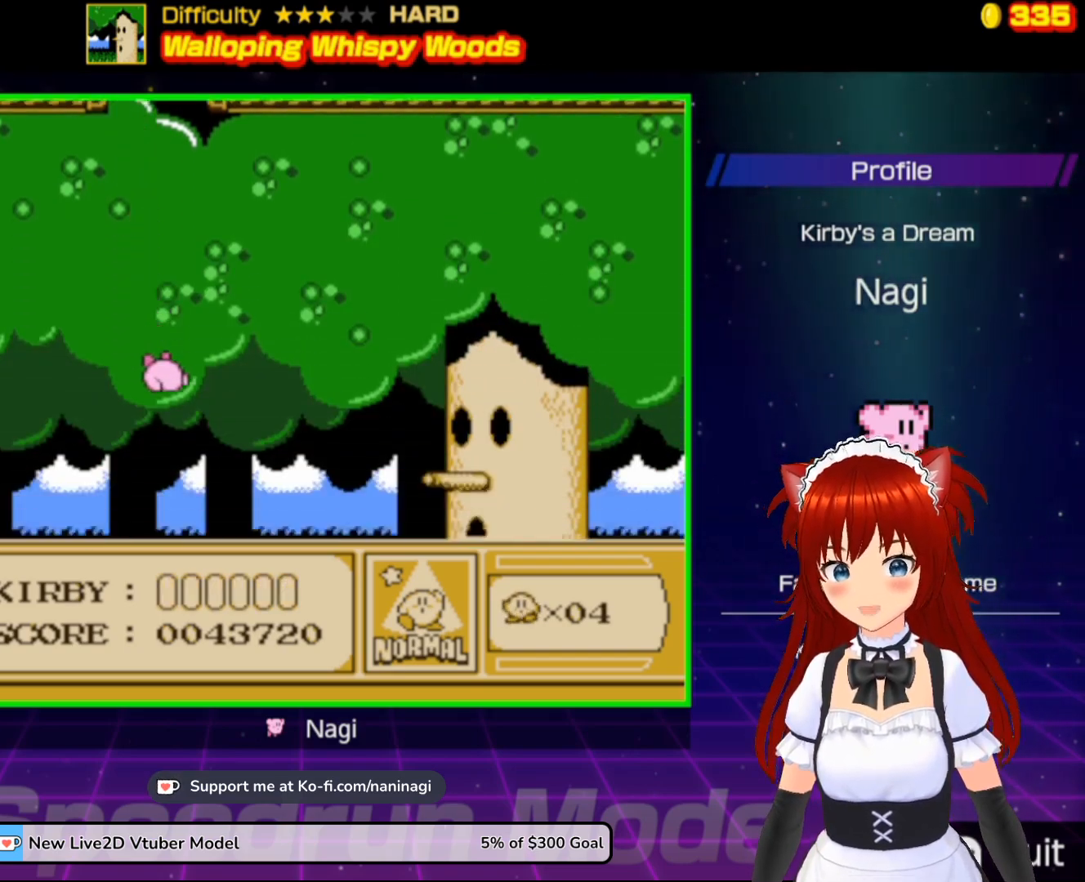
{"buttons": [], "events": [[33, "DPAD_RIGHT", "up"]]}
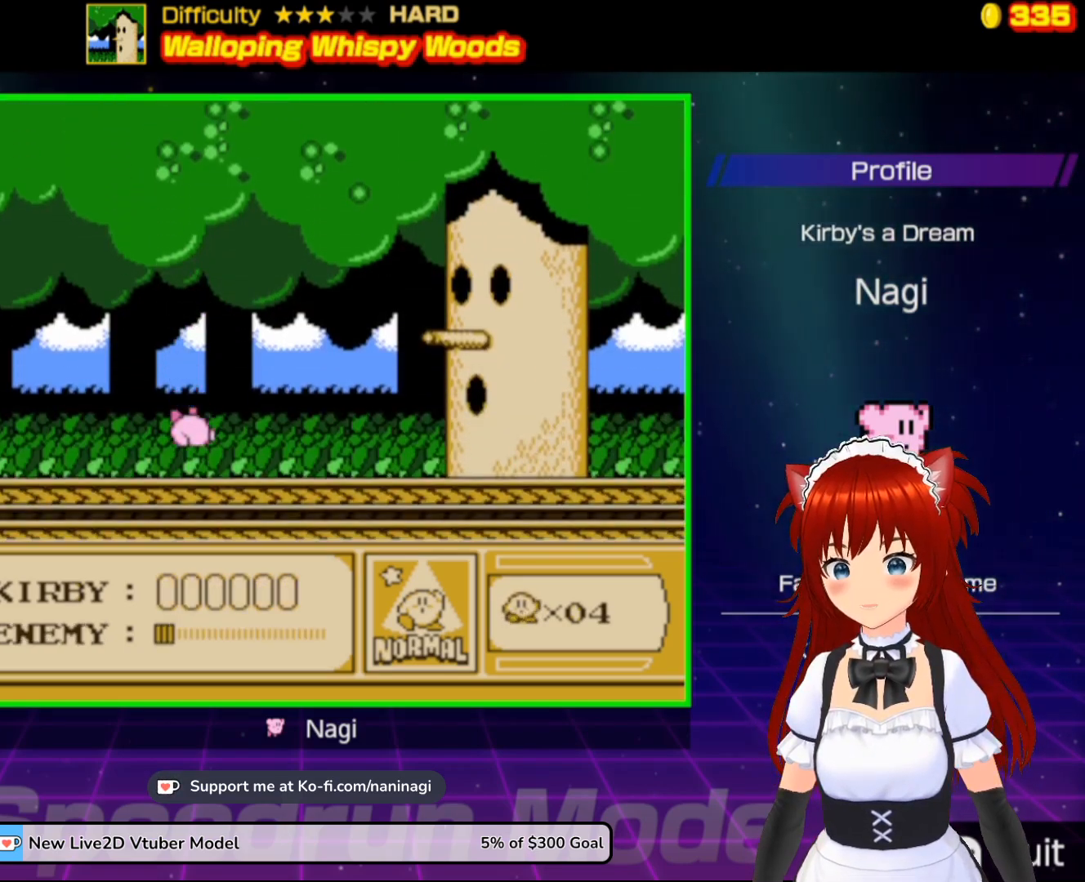
{"buttons": ["DPAD_RIGHT"], "events": [[133, "DPAD_RIGHT", "down"], [267, "DPAD_RIGHT", "up"], [400, "DPAD_RIGHT", "down"]]}
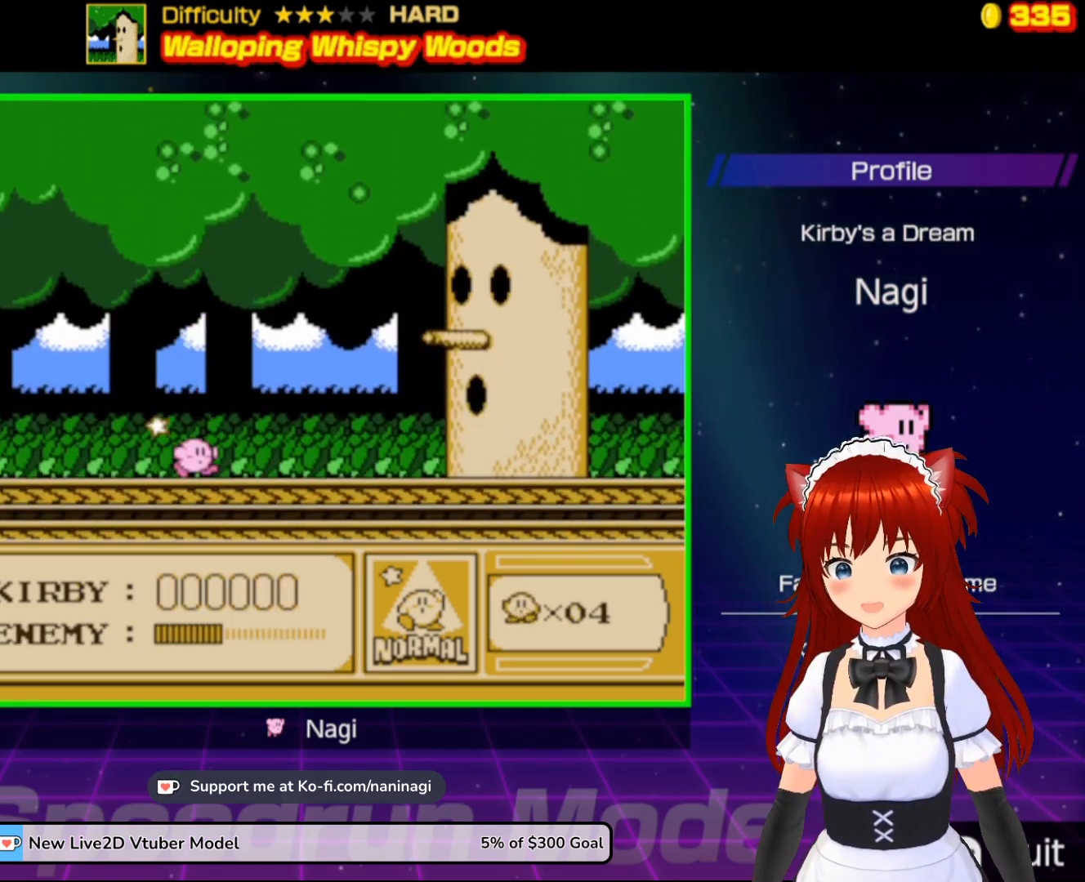
{"buttons": ["DPAD_RIGHT"], "events": [[67, "DPAD_RIGHT", "up"], [400, "DPAD_RIGHT", "down"]]}
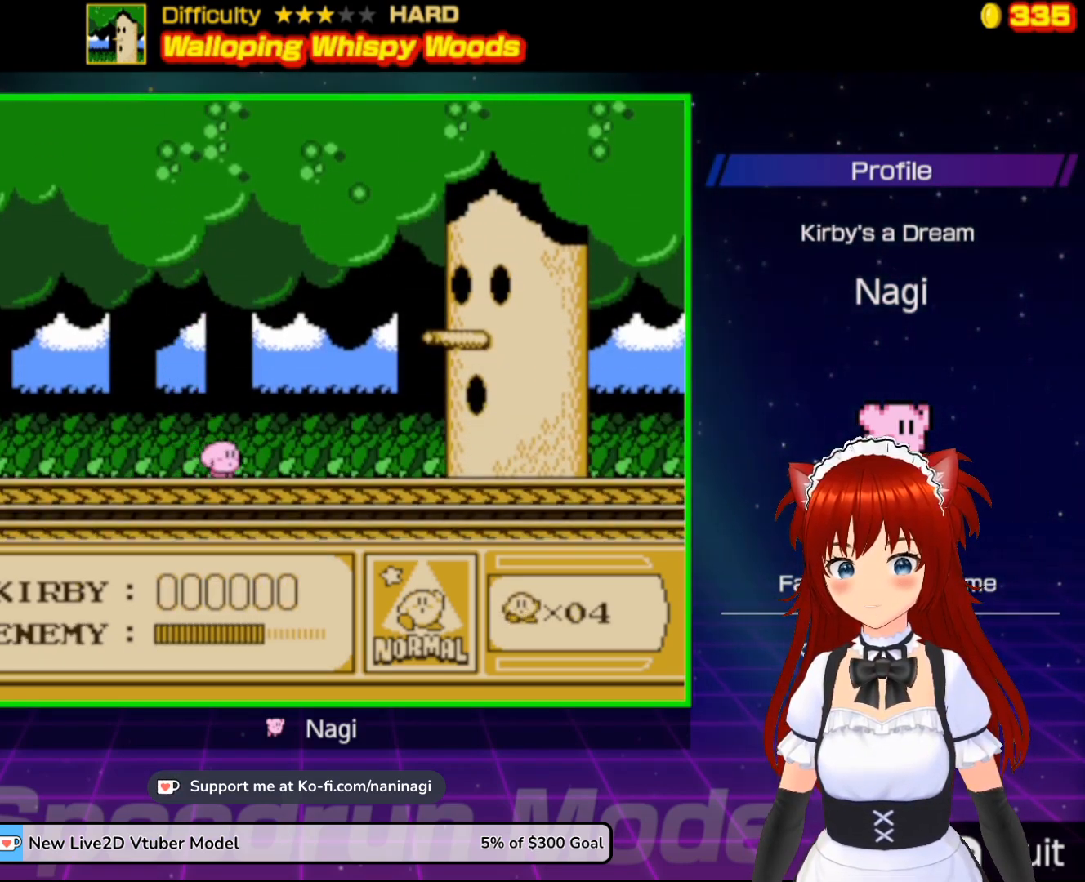
{"buttons": [], "events": [[100, "DPAD_RIGHT", "up"]]}
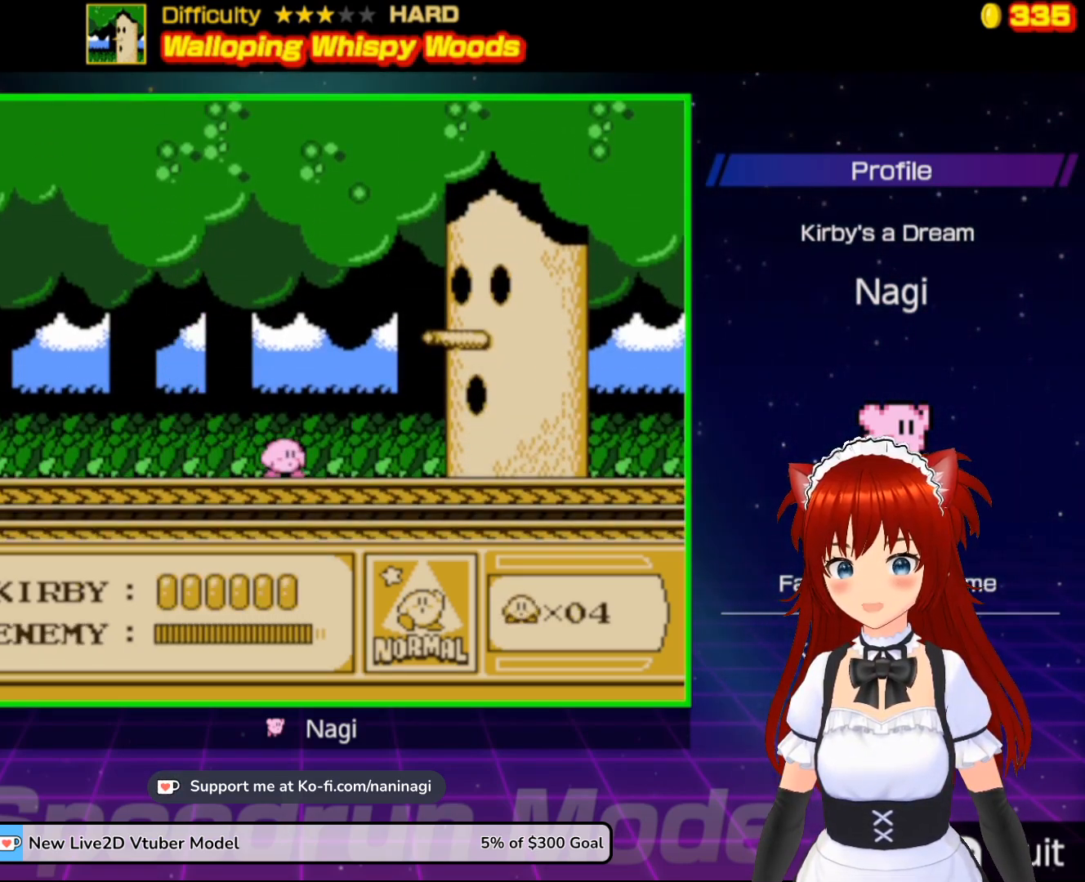
{"buttons": [], "events": []}
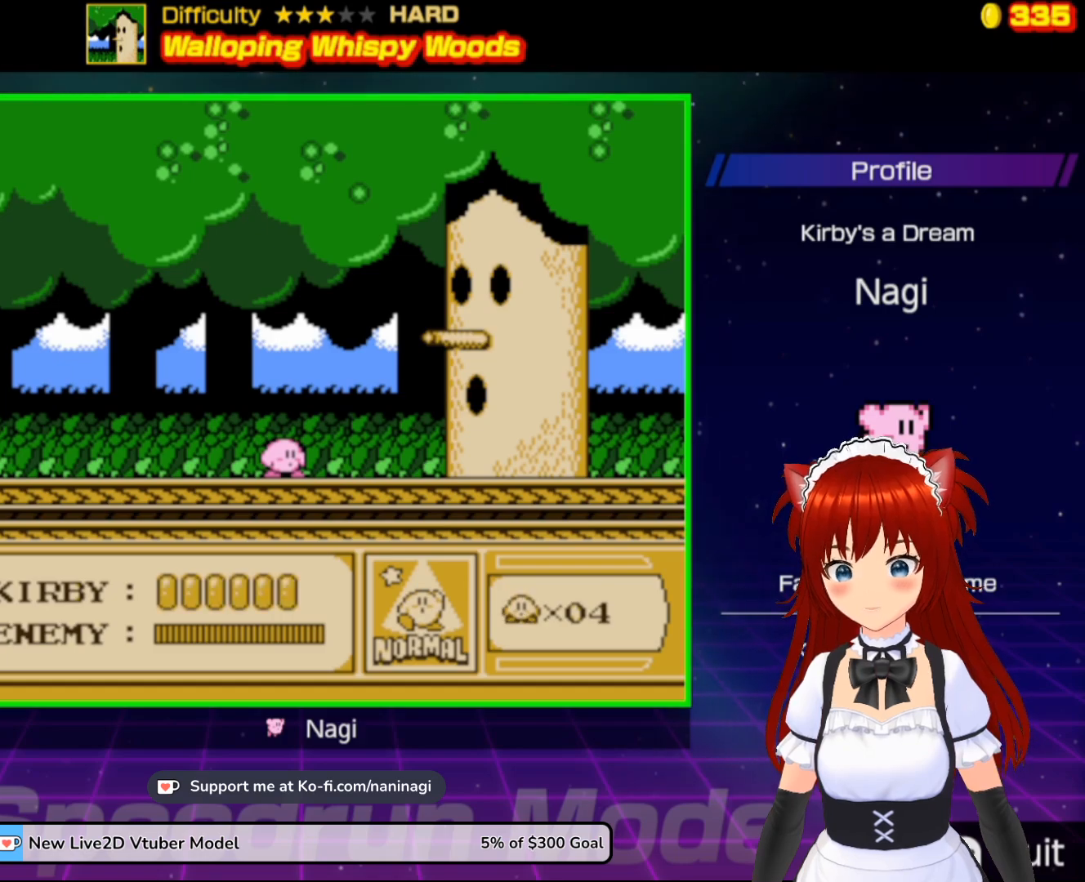
{"buttons": ["DPAD_LEFT"], "events": [[467, "DPAD_LEFT", "down"]]}
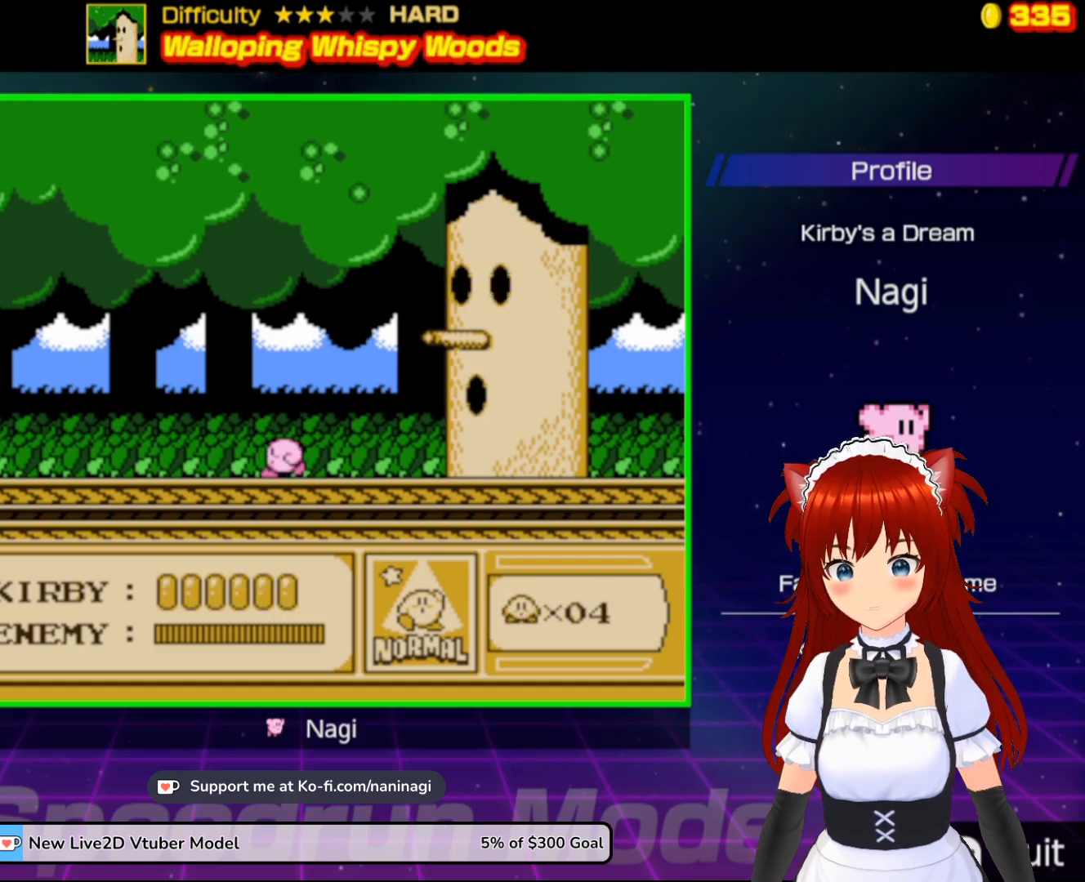
{"buttons": [], "events": [[133, "DPAD_LEFT", "up"], [433, "DPAD_RIGHT", "down"], [467, "DPAD_RIGHT", "up"]]}
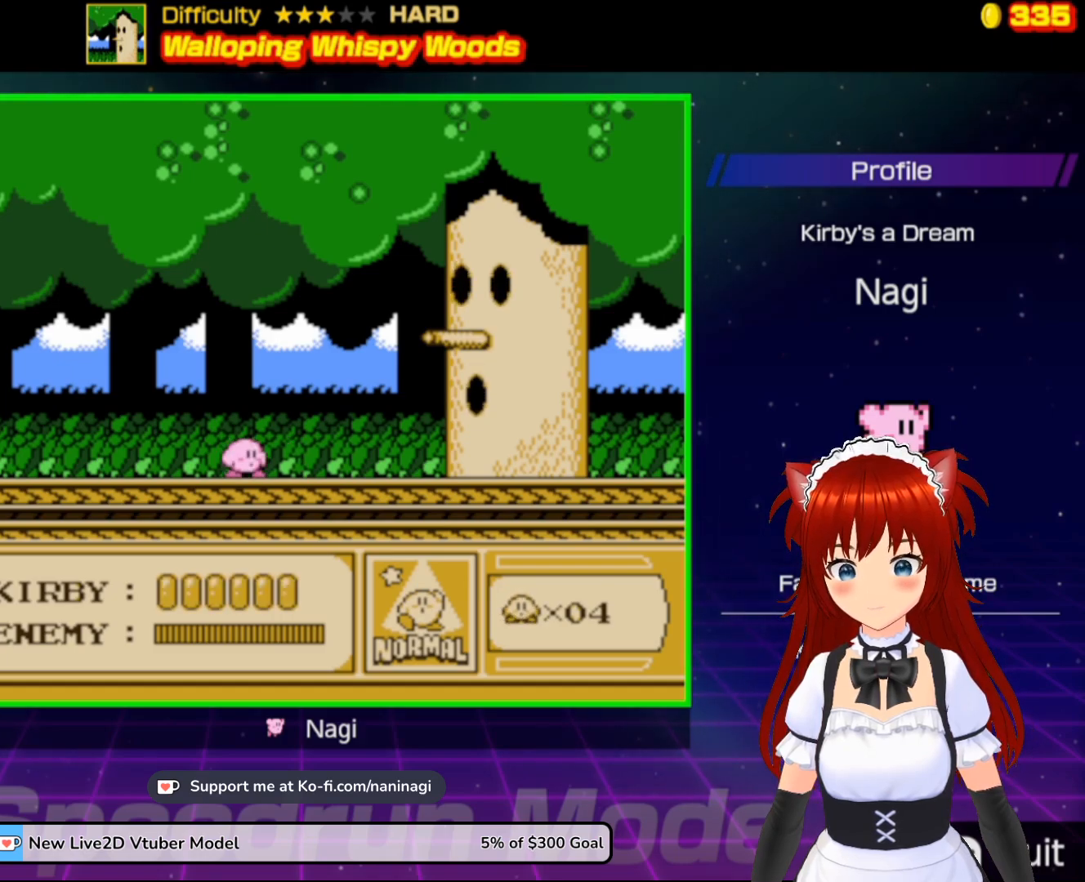
{"buttons": [], "events": []}
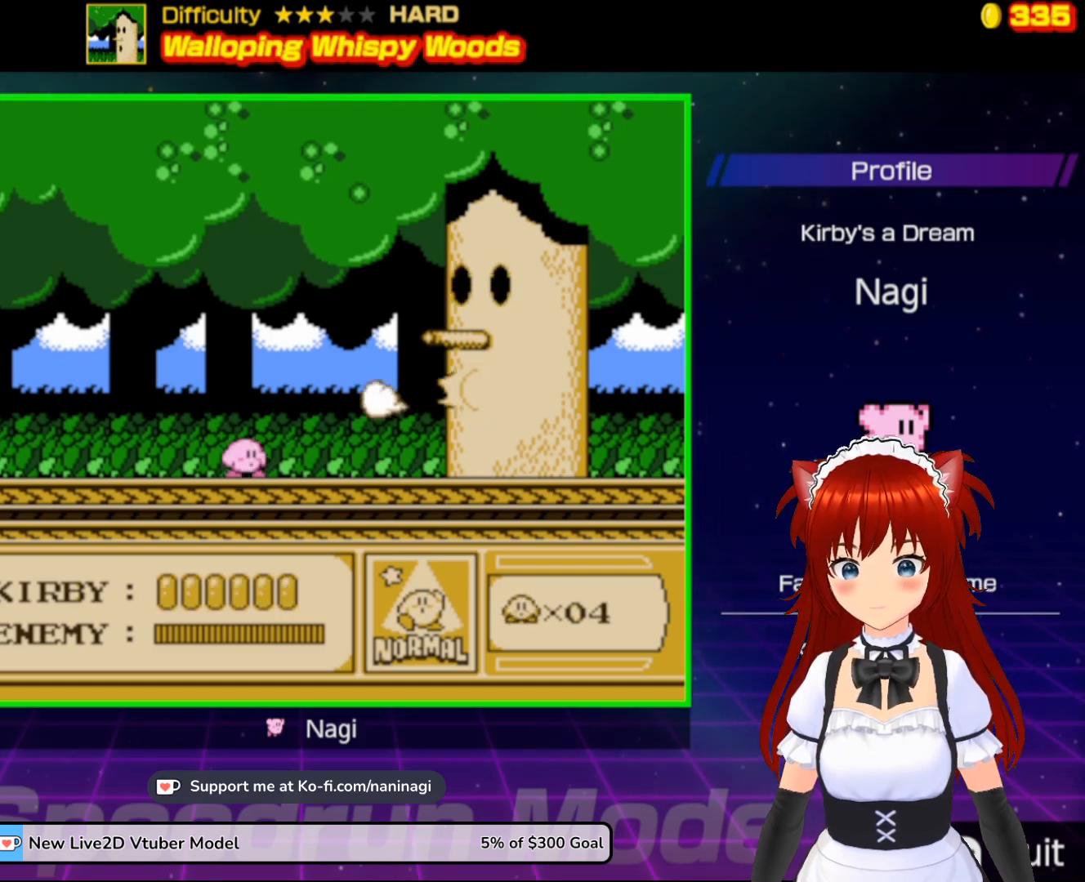
{"buttons": ["DPAD_DOWN"], "events": [[33, "DPAD_RIGHT", "down"], [67, "DPAD_RIGHT", "up"], [300, "DPAD_DOWN", "down"]]}
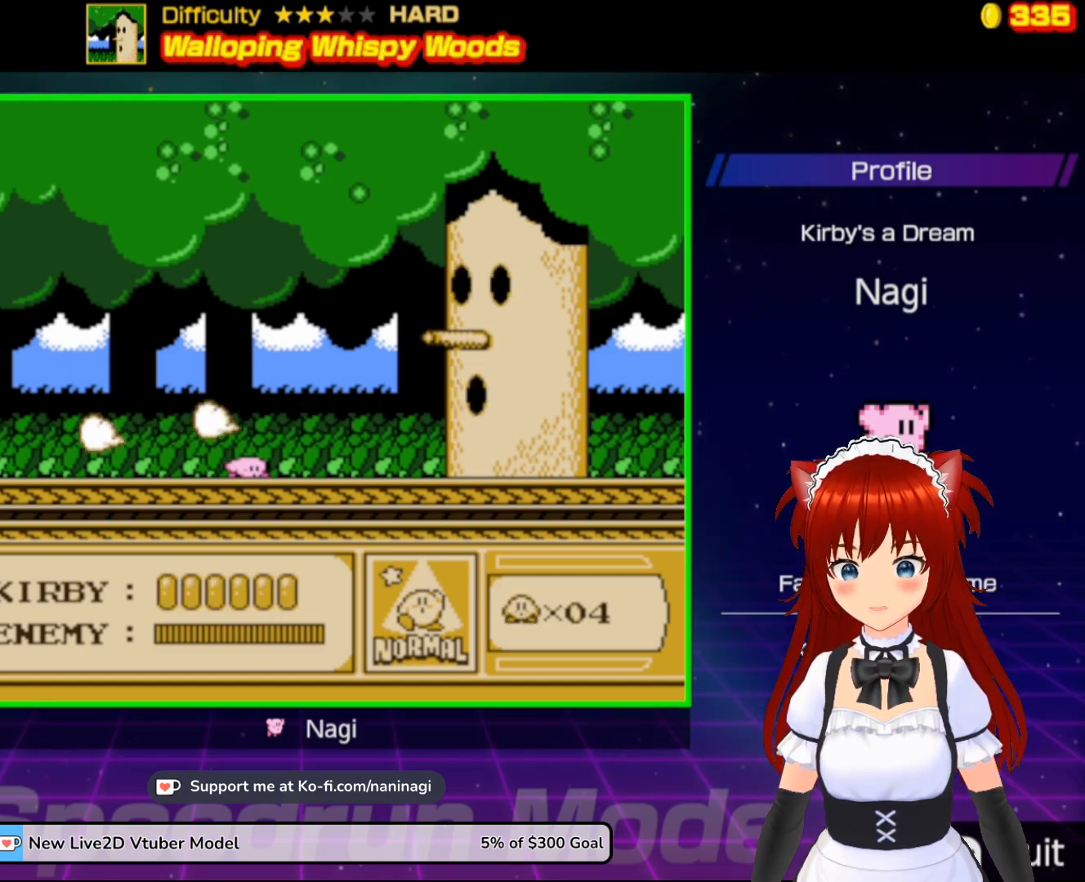
{"buttons": [], "events": [[333, "DPAD_DOWN", "up"]]}
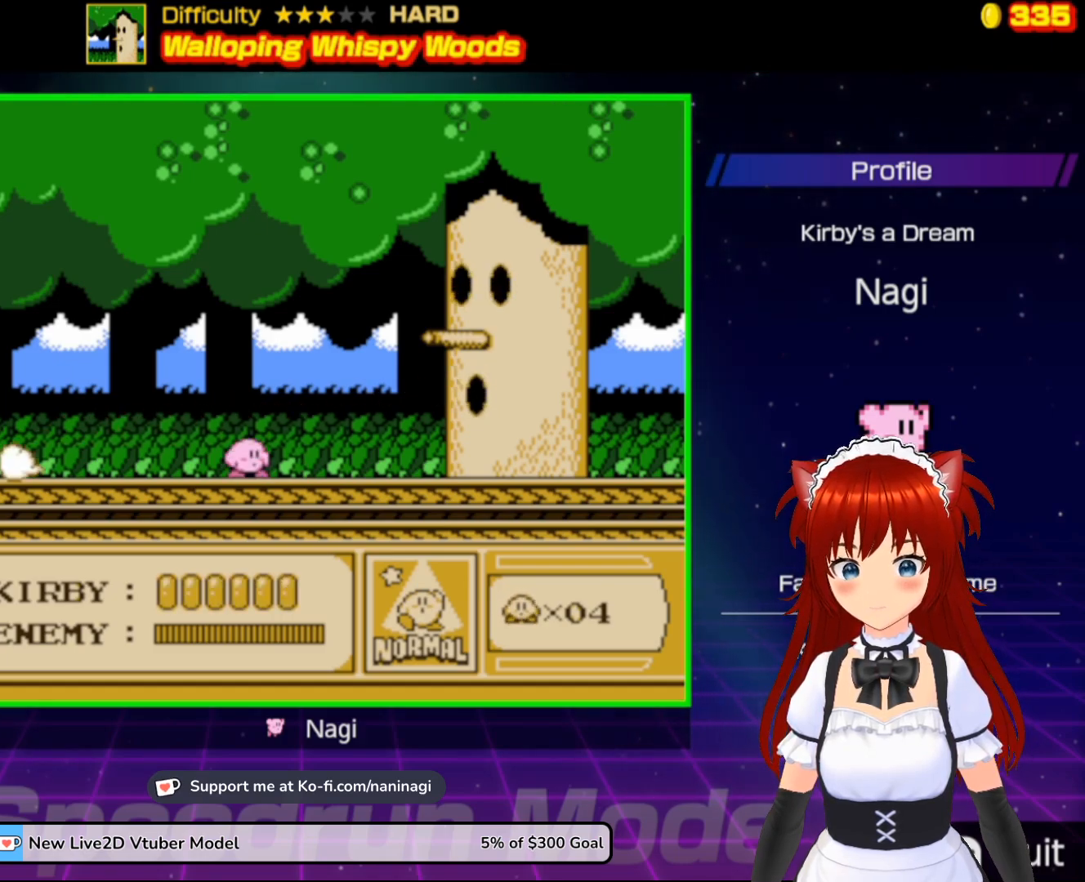
{"buttons": [], "events": []}
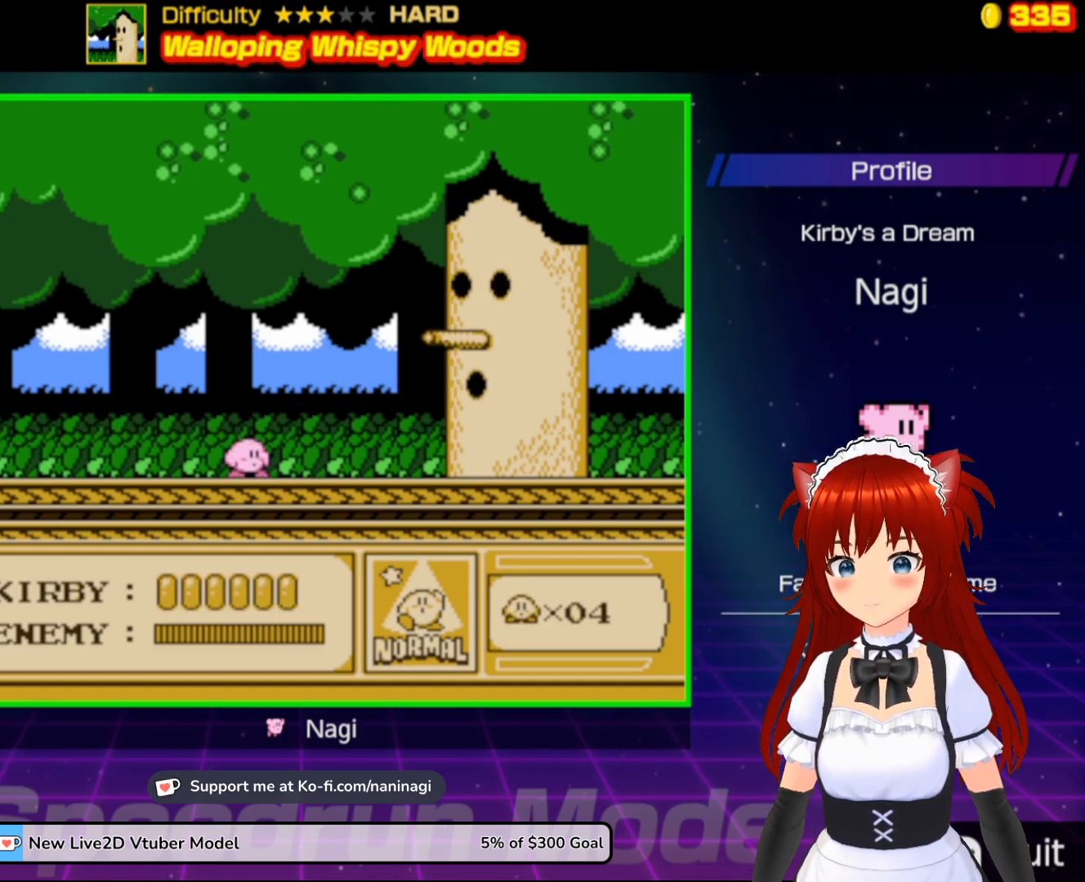
{"buttons": [], "events": []}
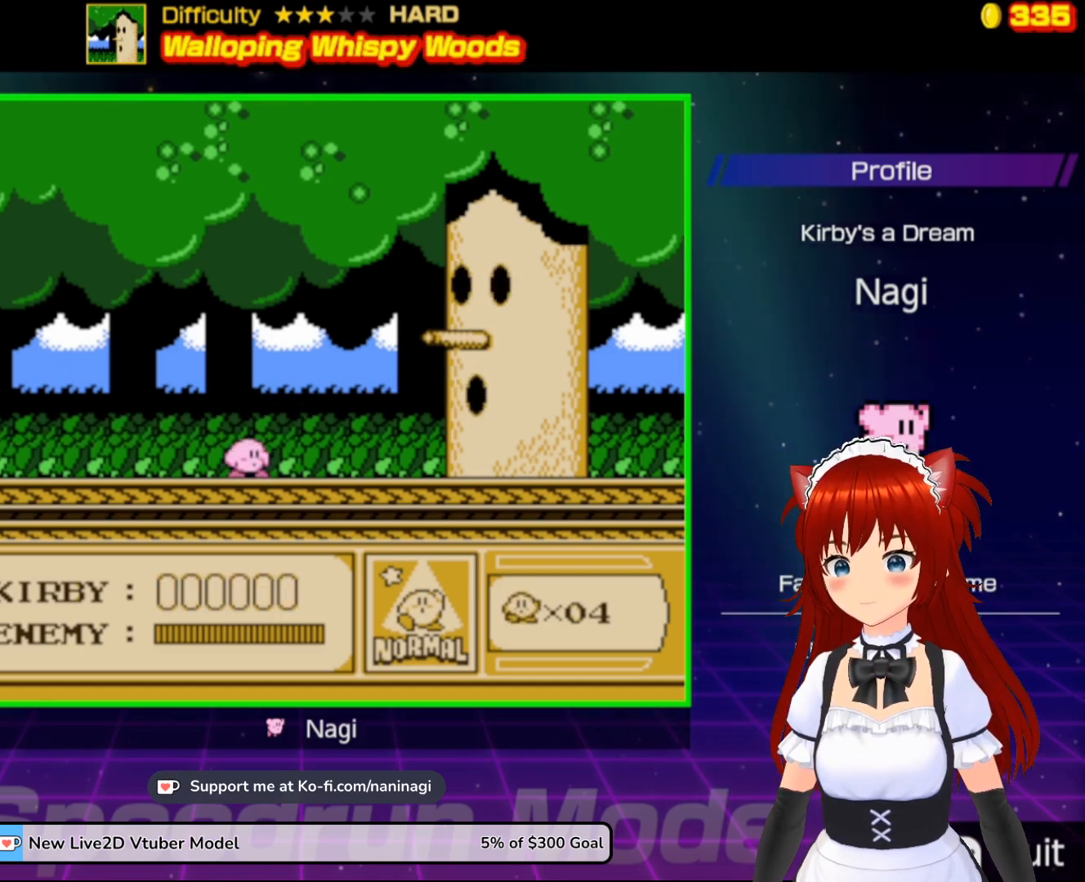
{"buttons": ["A", "DPAD_LEFT"], "events": [[100, "DPAD_LEFT", "down"], [200, "DPAD_LEFT", "up"], [267, "DPAD_LEFT", "down"], [400, "A", "down"]]}
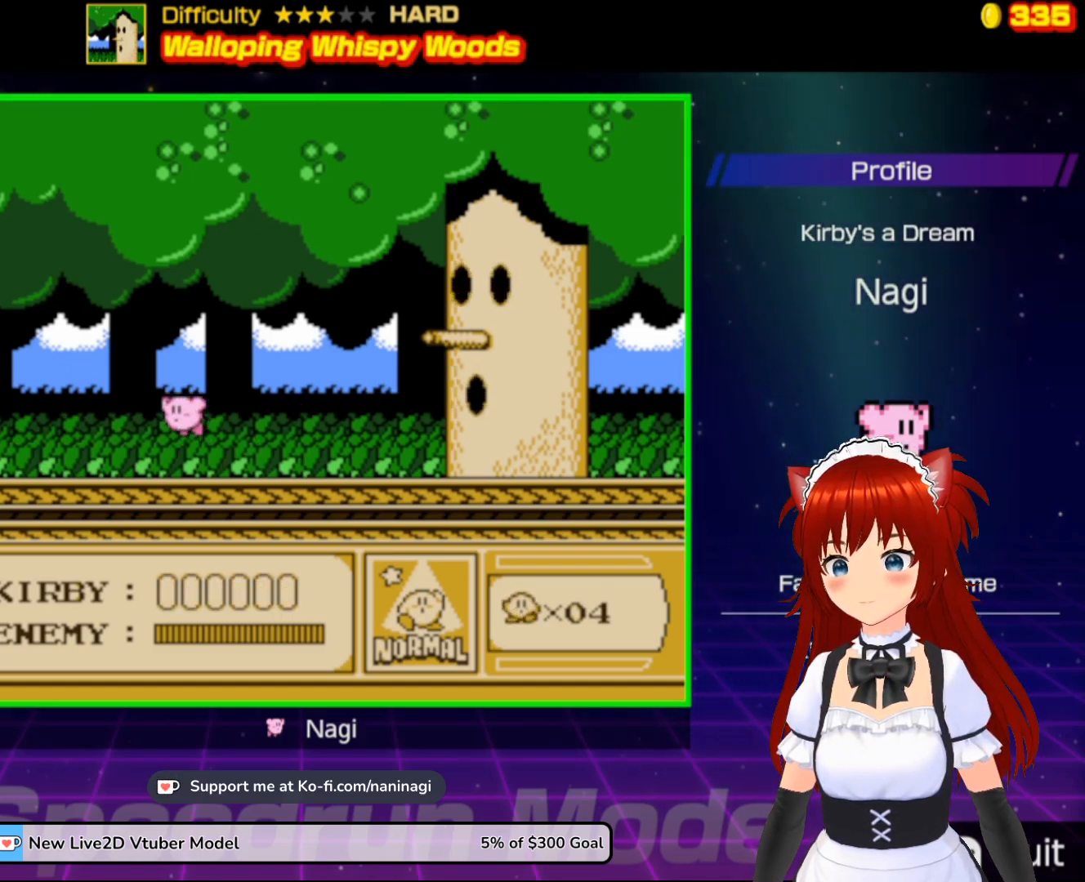
{"buttons": ["A", "B"], "events": [[167, "DPAD_LEFT", "up"], [267, "B", "down"]]}
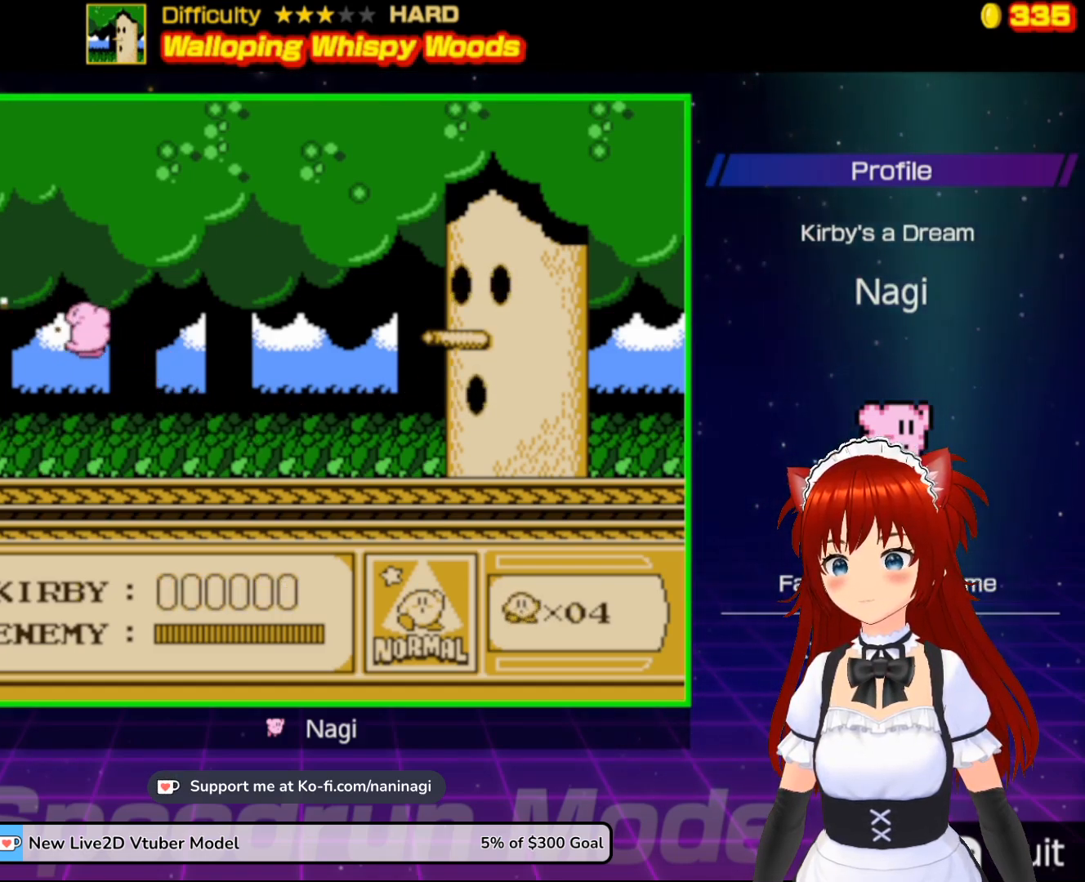
{"buttons": ["DPAD_RIGHT"], "events": [[200, "B", "up"], [233, "A", "up"], [233, "DPAD_RIGHT", "down"]]}
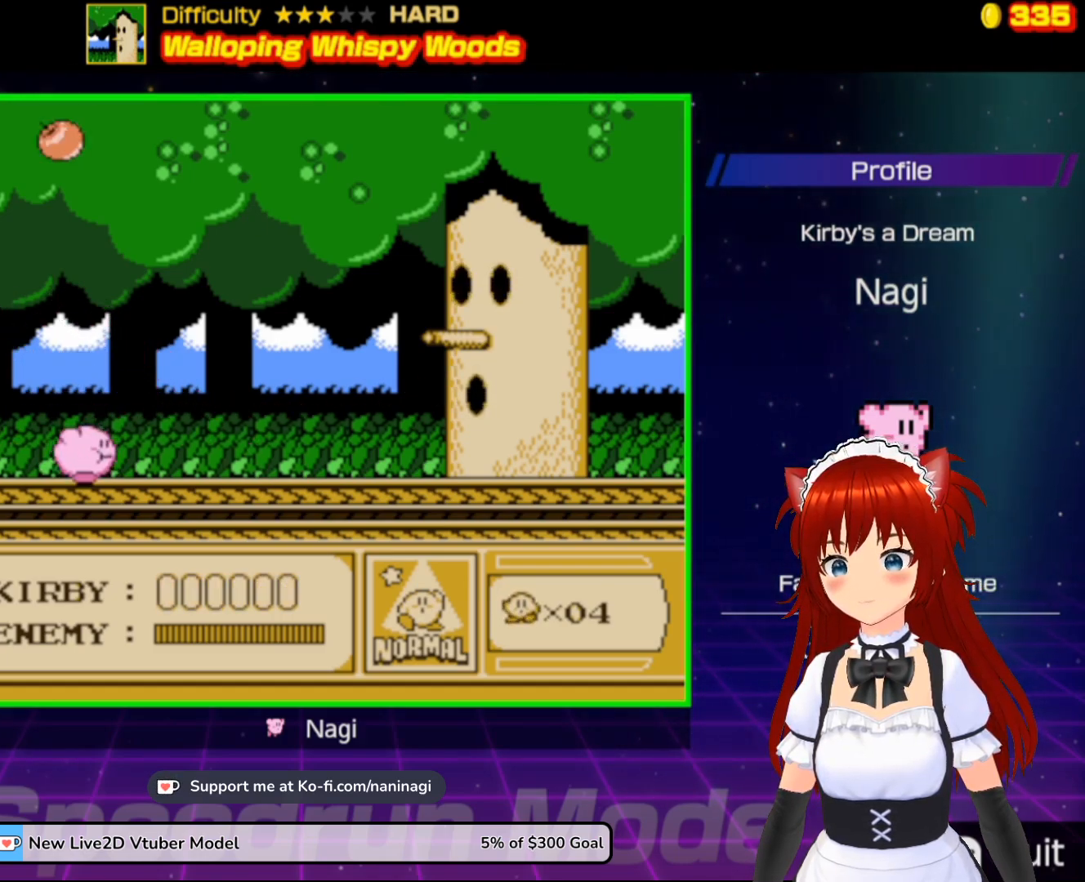
{"buttons": [], "events": [[133, "B", "down"], [300, "B", "up"], [300, "DPAD_RIGHT", "up"]]}
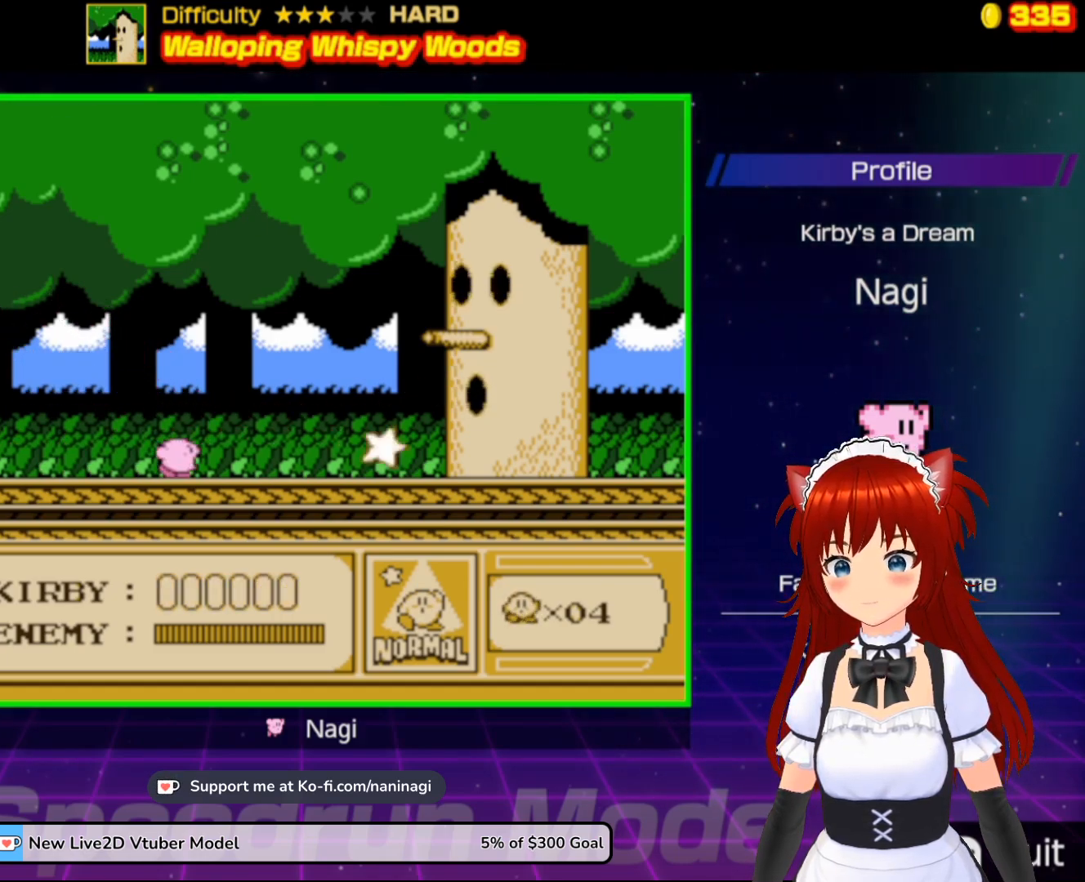
{"buttons": ["A", "DPAD_LEFT"], "events": [[200, "DPAD_LEFT", "down"], [300, "A", "down"]]}